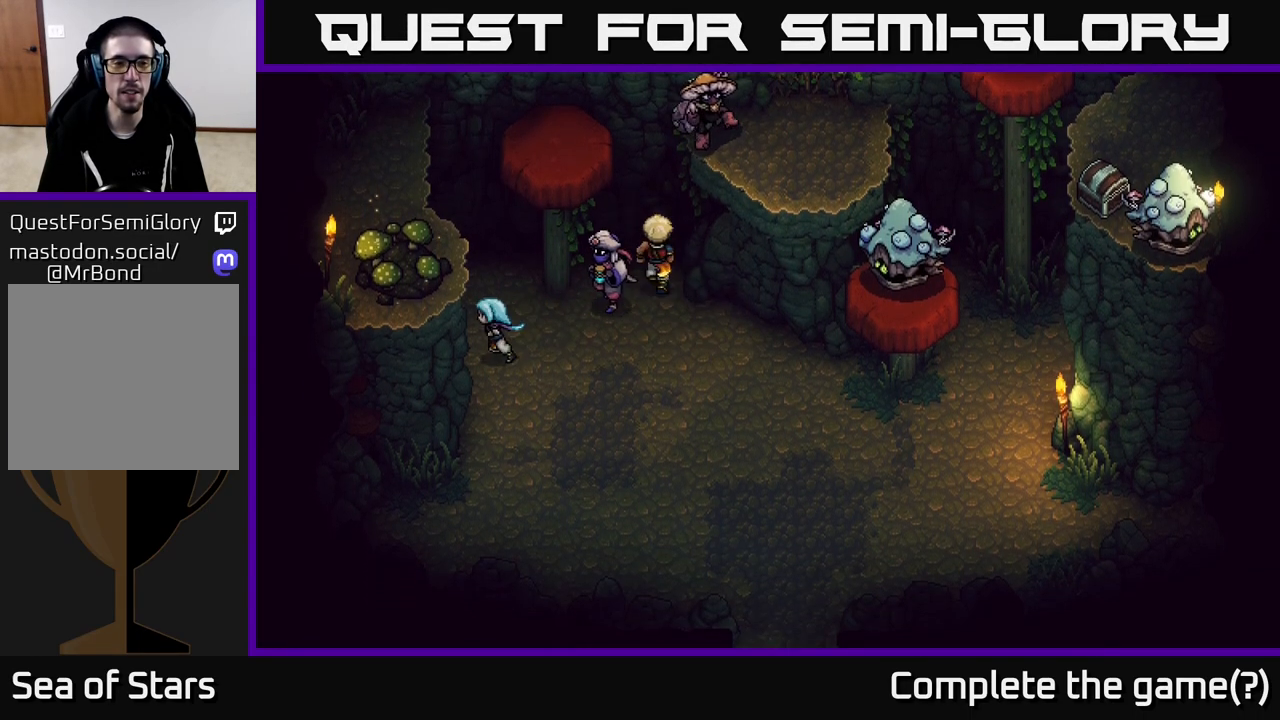
Gameplay with a controller (Xbox layout); each line is a JSON object with the inputs held at the frame after it. "events" lists button and stick changes between this image and that frame as [ms after this image, input, new state], when the widget could be followed in between.
{"buttons": [], "left_stick": "up", "right_stick": "center", "events": [[133, "A", "down"], [150, "left_stick", "up-left"], [217, "A", "up"], [250, "left_stick", "up"]]}
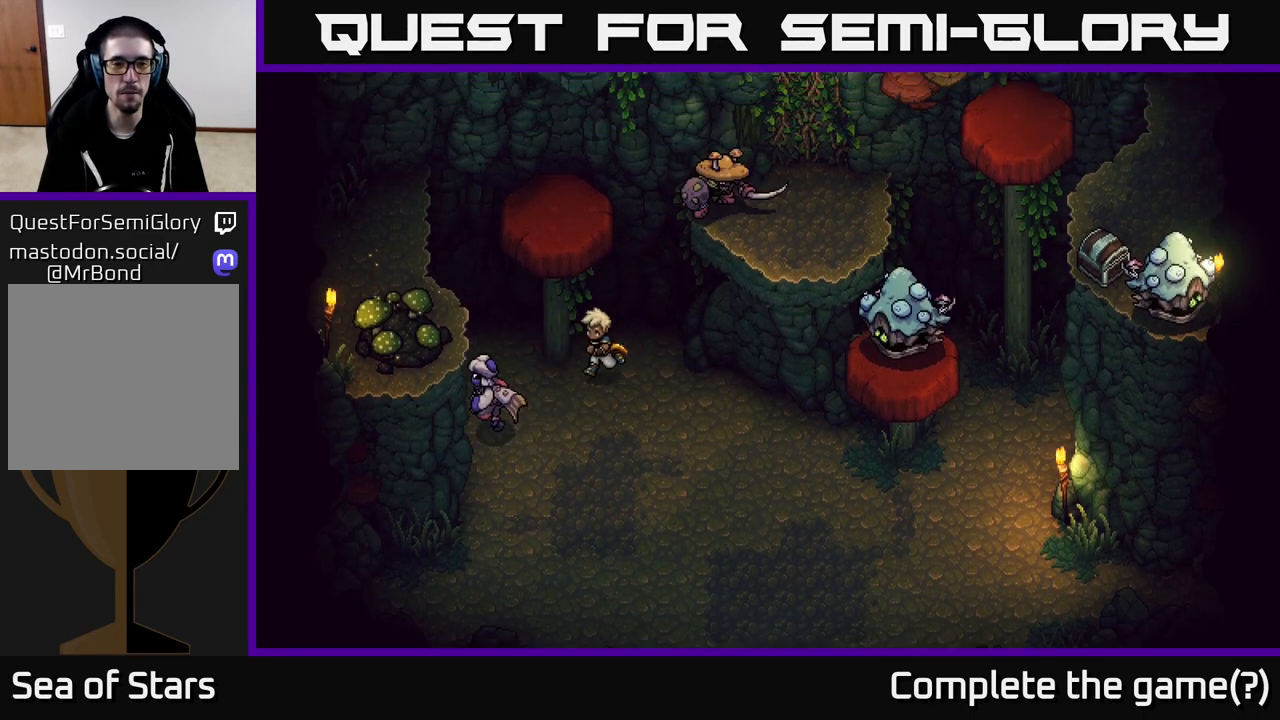
{"buttons": ["A"], "left_stick": "up-right", "right_stick": "center", "events": [[117, "A", "down"], [317, "A", "up"], [350, "left_stick", "up-right"], [417, "A", "down"]]}
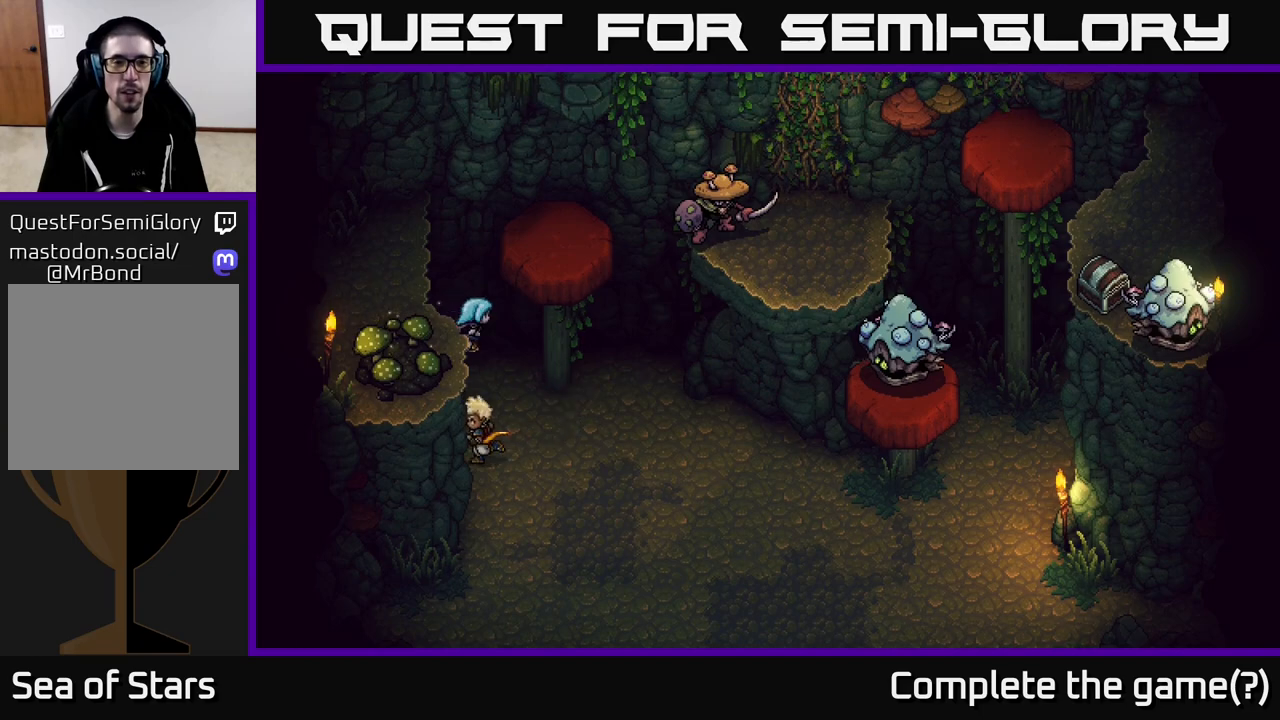
{"buttons": [], "left_stick": "right", "right_stick": "center", "events": [[50, "left_stick", "right"], [67, "A", "up"]]}
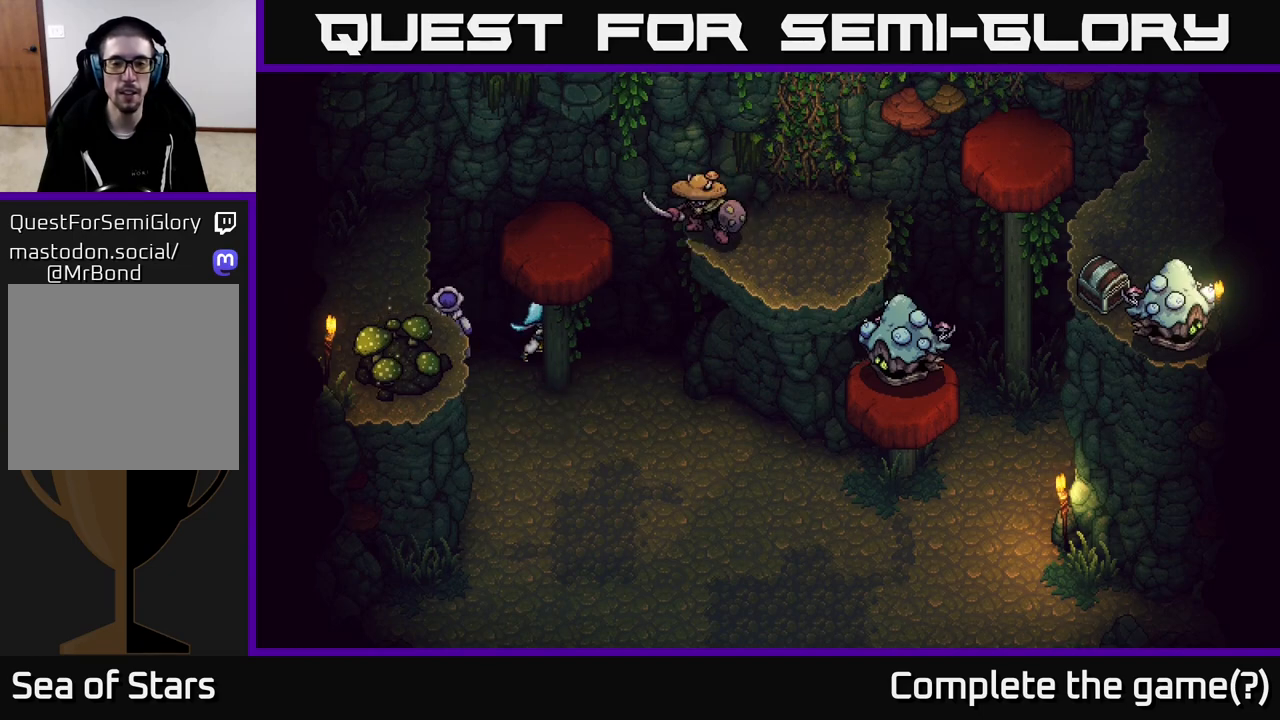
{"buttons": [], "left_stick": "down", "right_stick": "center", "events": [[117, "left_stick", "down-right"], [217, "left_stick", "down"]]}
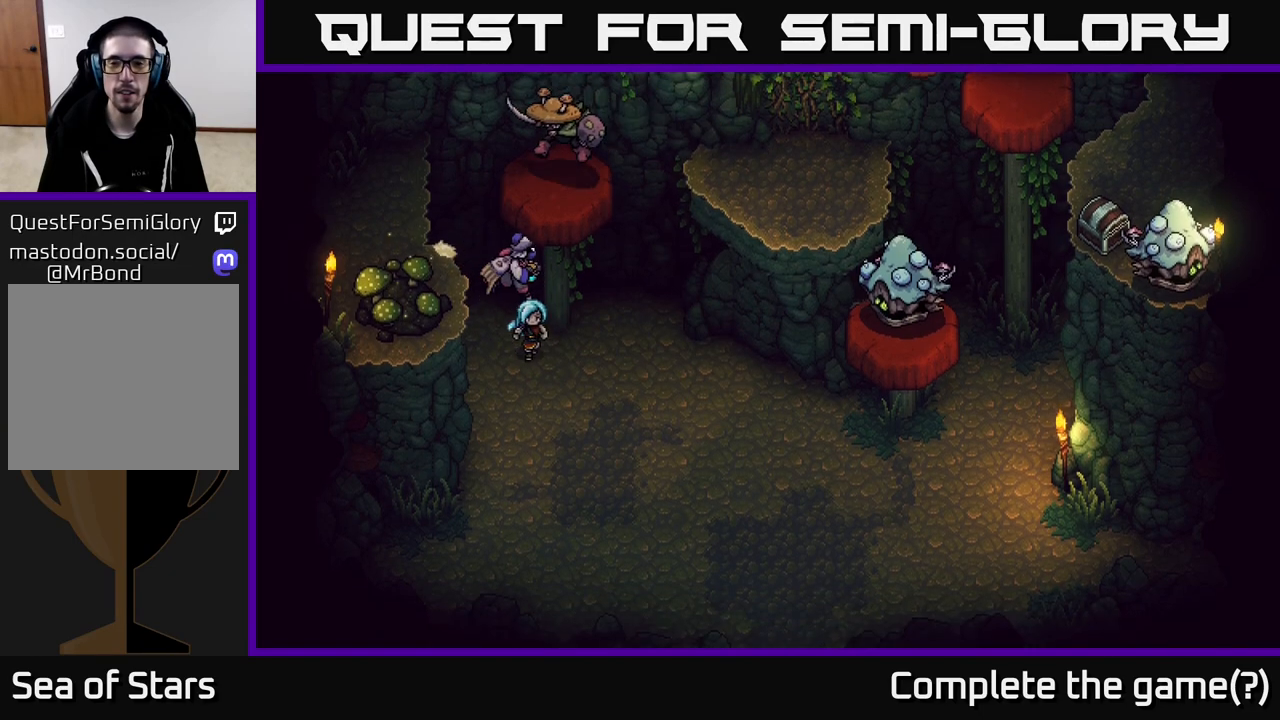
{"buttons": [], "left_stick": "right", "right_stick": "center", "events": [[33, "left_stick", "down-right"], [250, "left_stick", "right"]]}
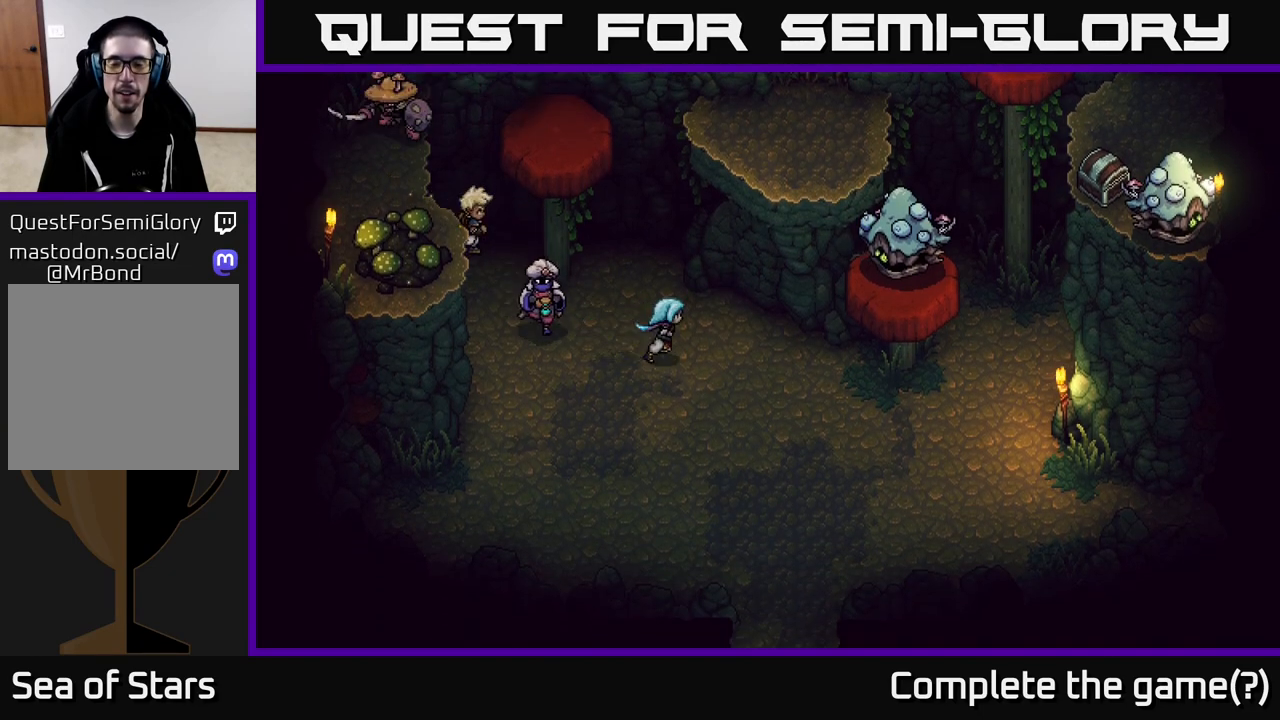
{"buttons": [], "left_stick": "down-right", "right_stick": "center", "events": [[200, "left_stick", "down-right"]]}
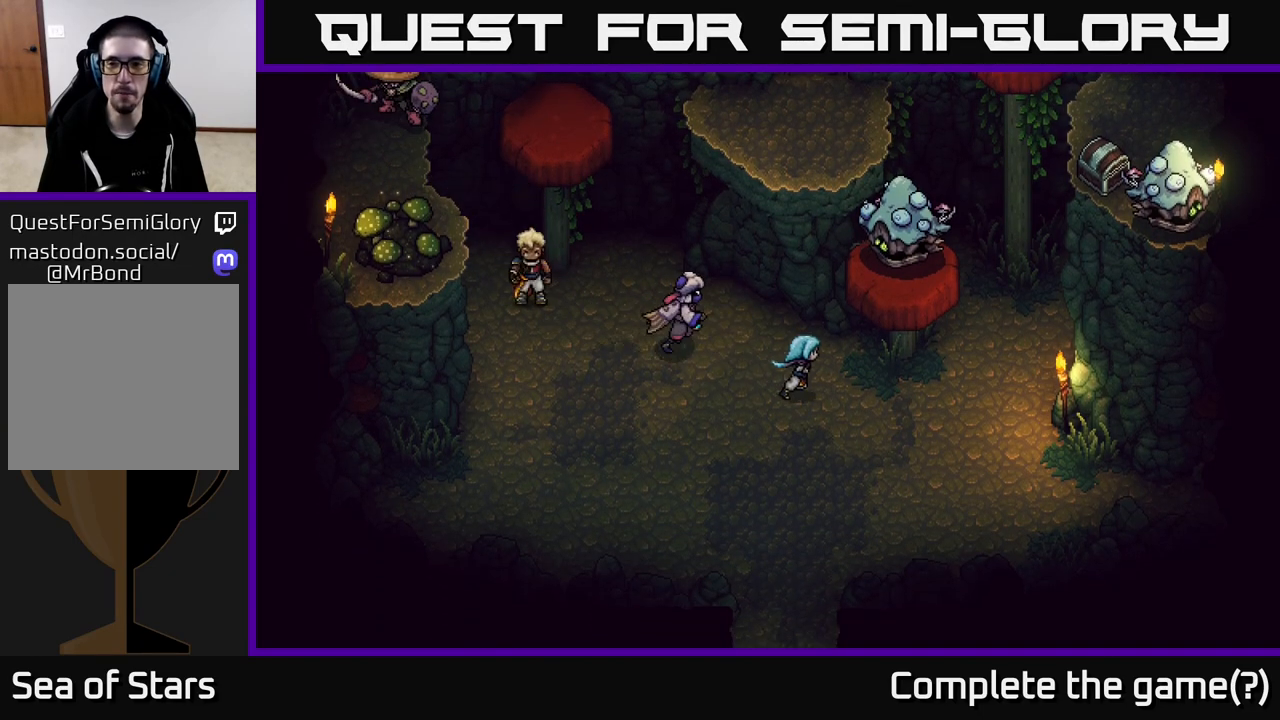
{"buttons": [], "left_stick": "right", "right_stick": "center", "events": [[283, "left_stick", "right"]]}
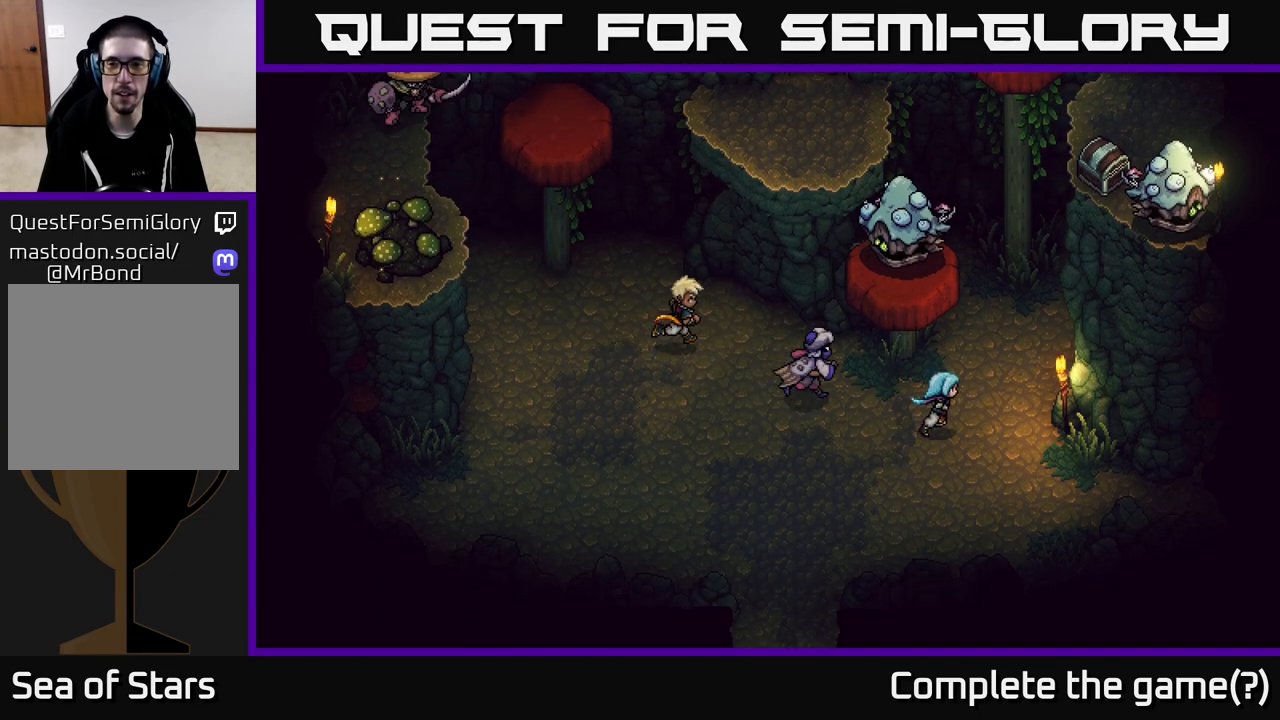
{"buttons": [], "left_stick": "up", "right_stick": "center", "events": [[350, "left_stick", "up"]]}
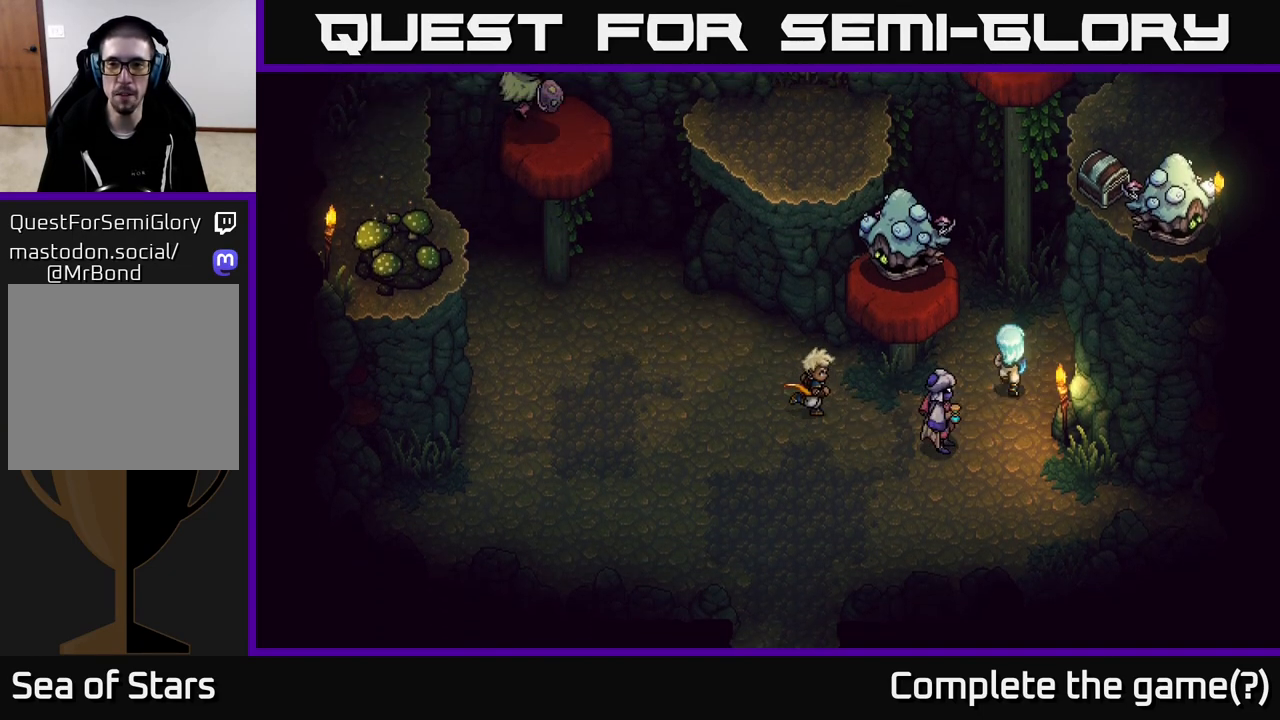
{"buttons": [], "left_stick": "up", "right_stick": "center", "events": [[167, "left_stick", "up-left"], [350, "left_stick", "up"]]}
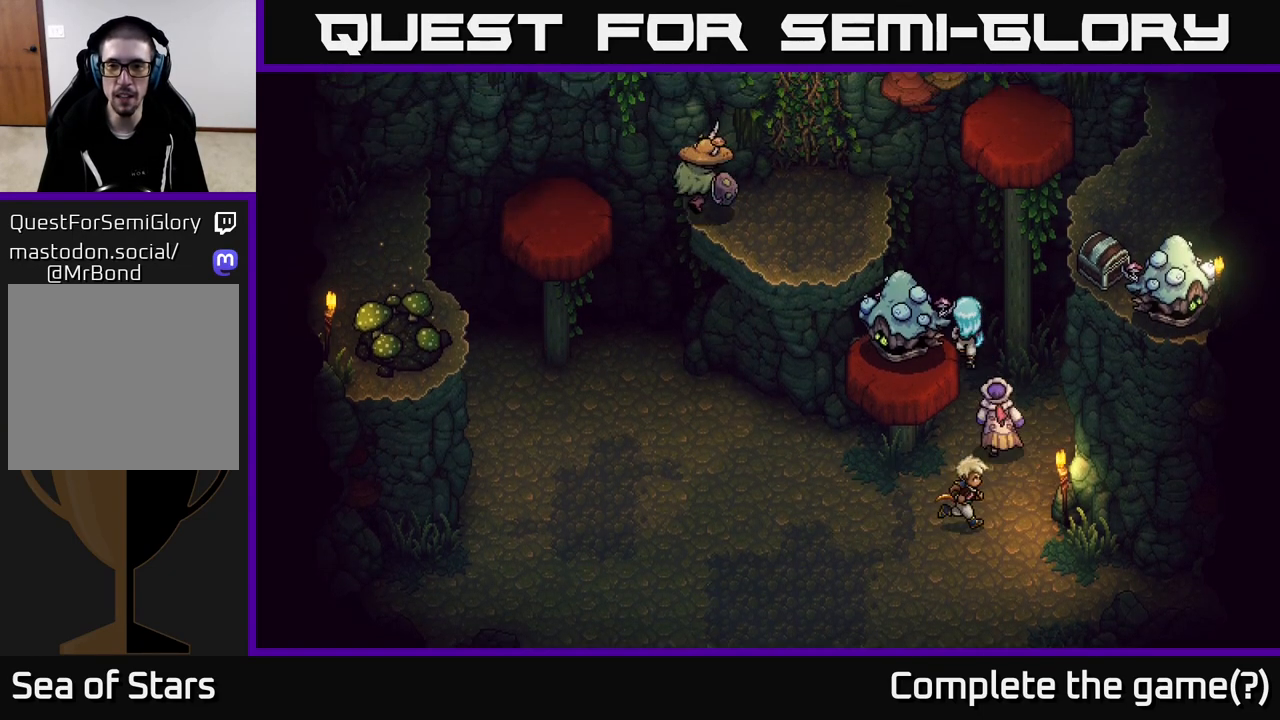
{"buttons": [], "left_stick": "up", "right_stick": "center", "events": [[17, "left_stick", "up-left"], [100, "A", "down"], [233, "A", "up"], [283, "left_stick", "up"], [350, "A", "down"], [433, "A", "up"]]}
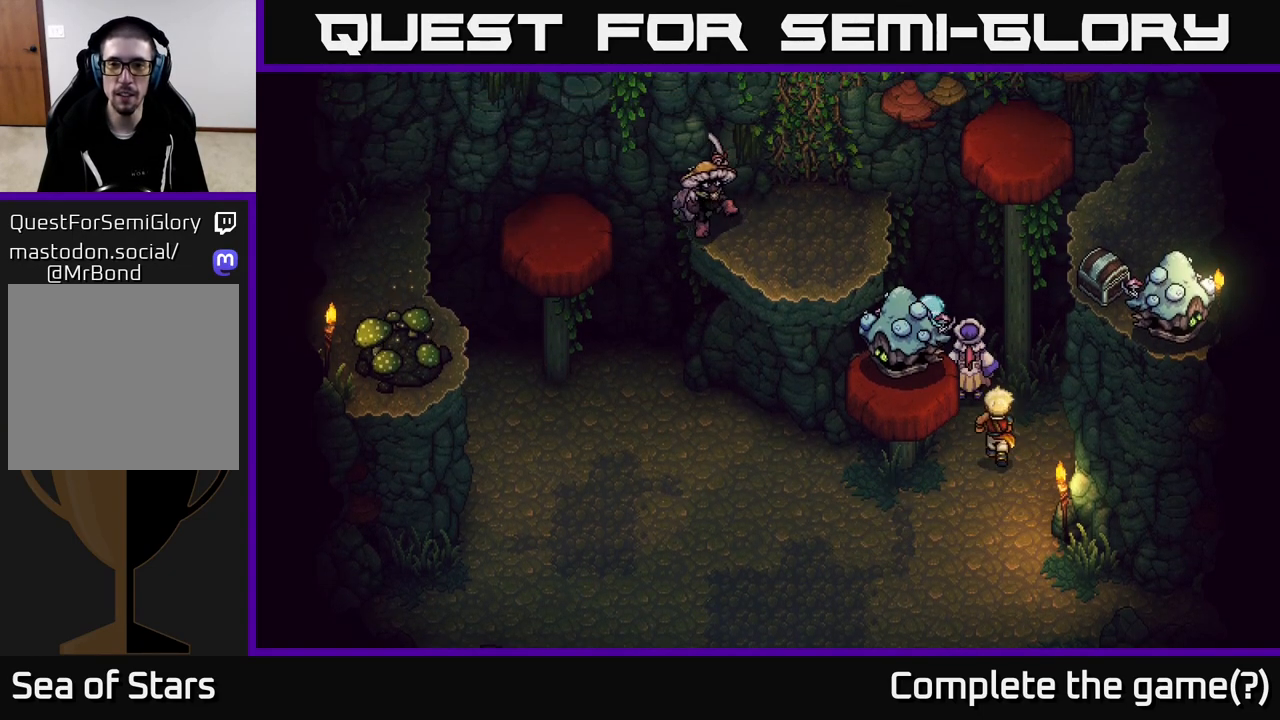
{"buttons": [], "left_stick": "up-right", "right_stick": "center", "events": [[100, "A", "down"], [133, "A", "up"], [150, "left_stick", "left"], [483, "left_stick", "up-right"]]}
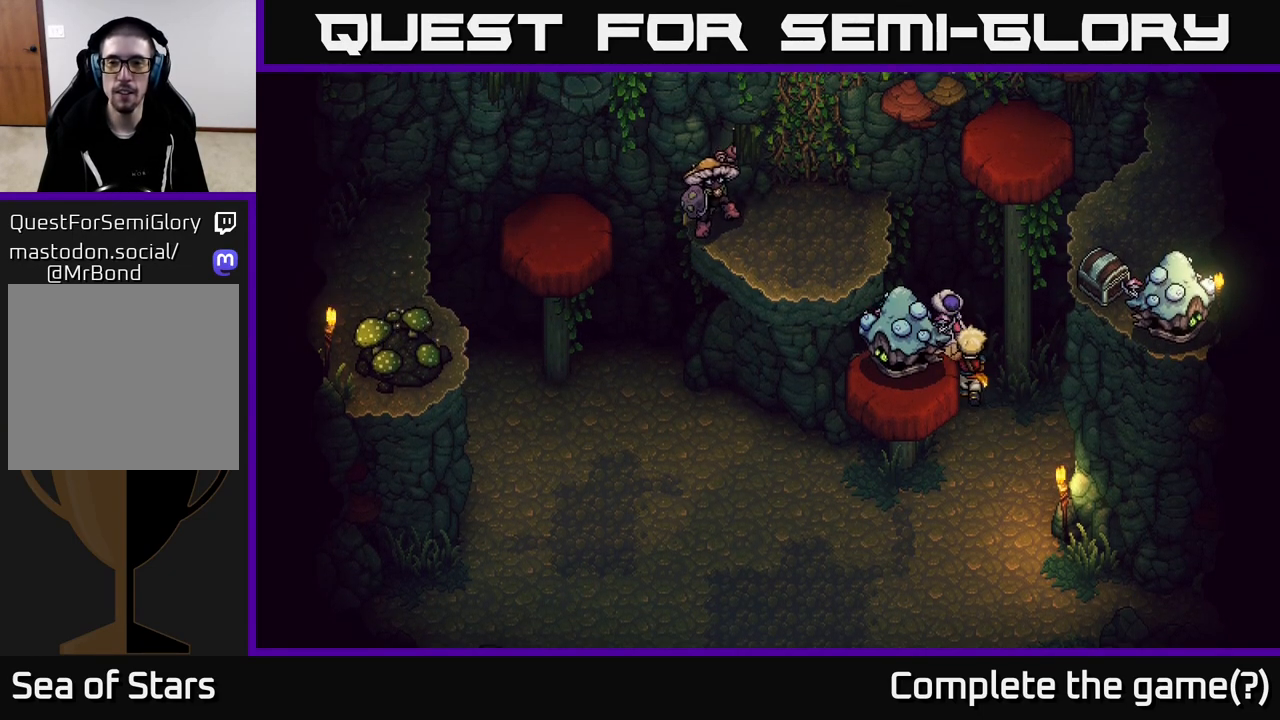
{"buttons": [], "left_stick": "up", "right_stick": "center", "events": [[17, "B", "down"], [133, "B", "up"], [417, "left_stick", "up"]]}
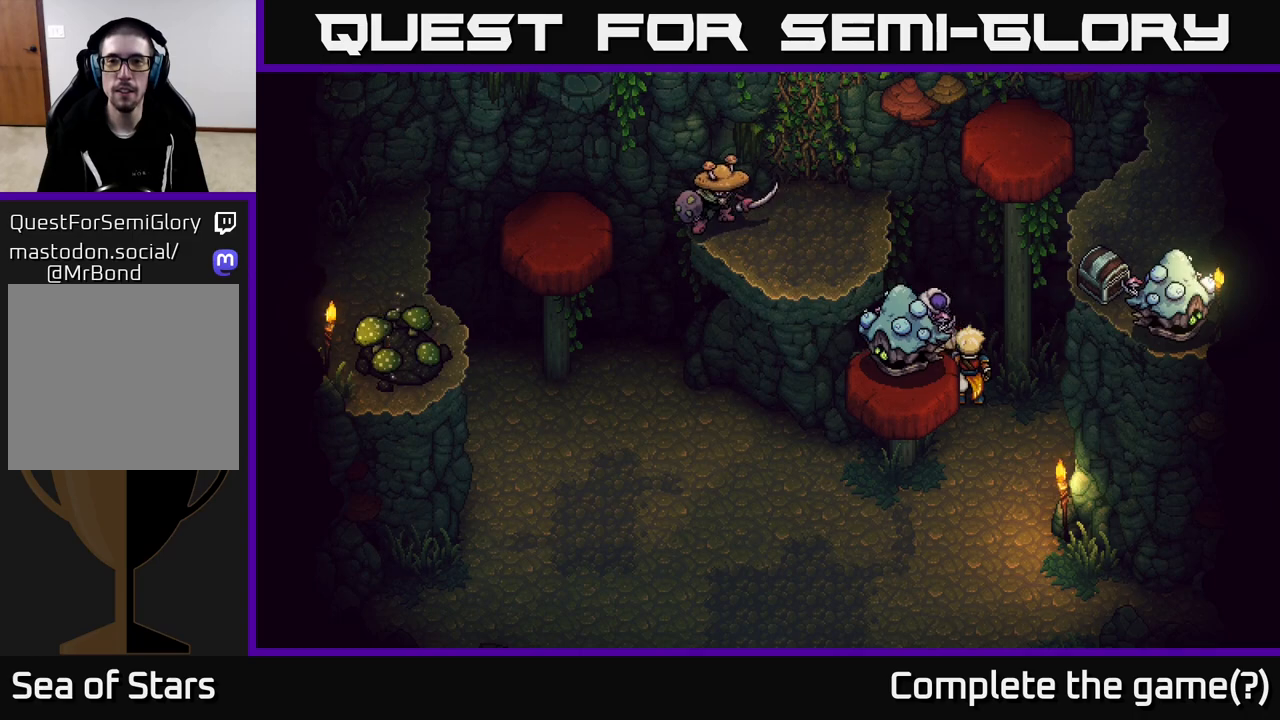
{"buttons": ["A"], "left_stick": "down-right", "right_stick": "center", "events": [[67, "left_stick", "right"], [150, "left_stick", "down-right"], [300, "A", "down"]]}
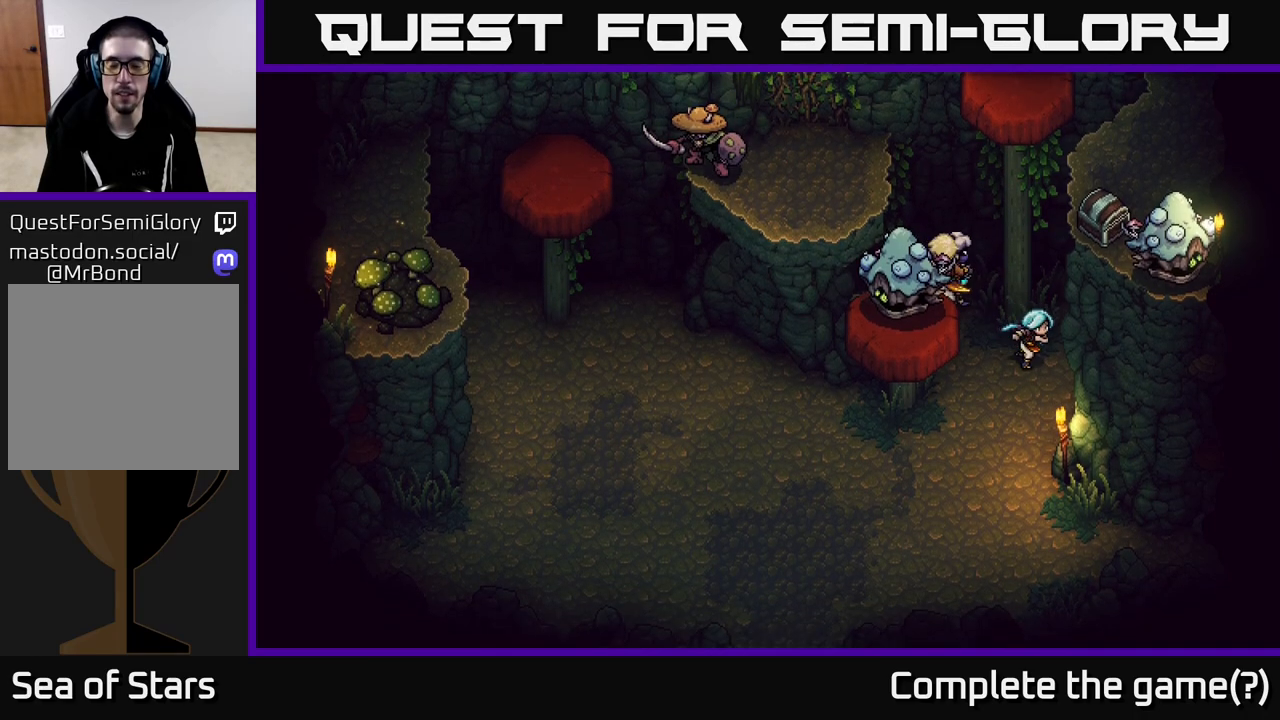
{"buttons": [], "left_stick": "down", "right_stick": "center", "events": [[117, "A", "up"], [283, "left_stick", "down"]]}
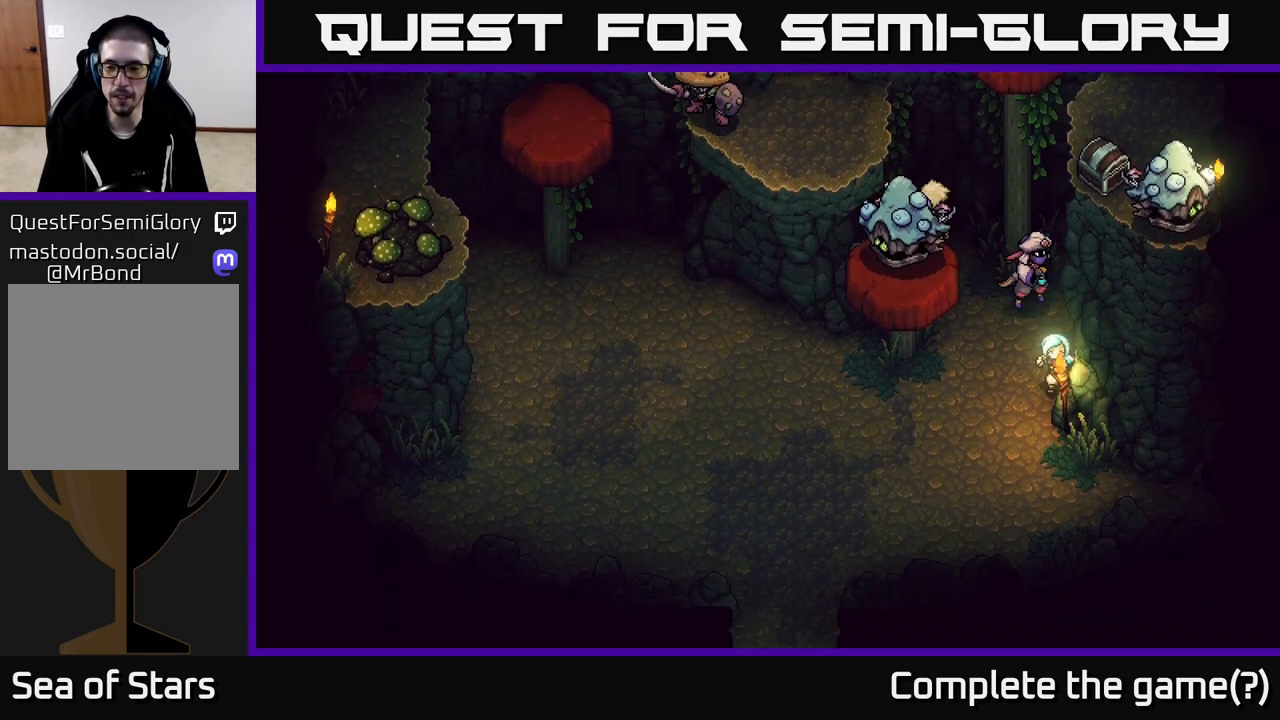
{"buttons": [], "left_stick": "down", "right_stick": "center", "events": []}
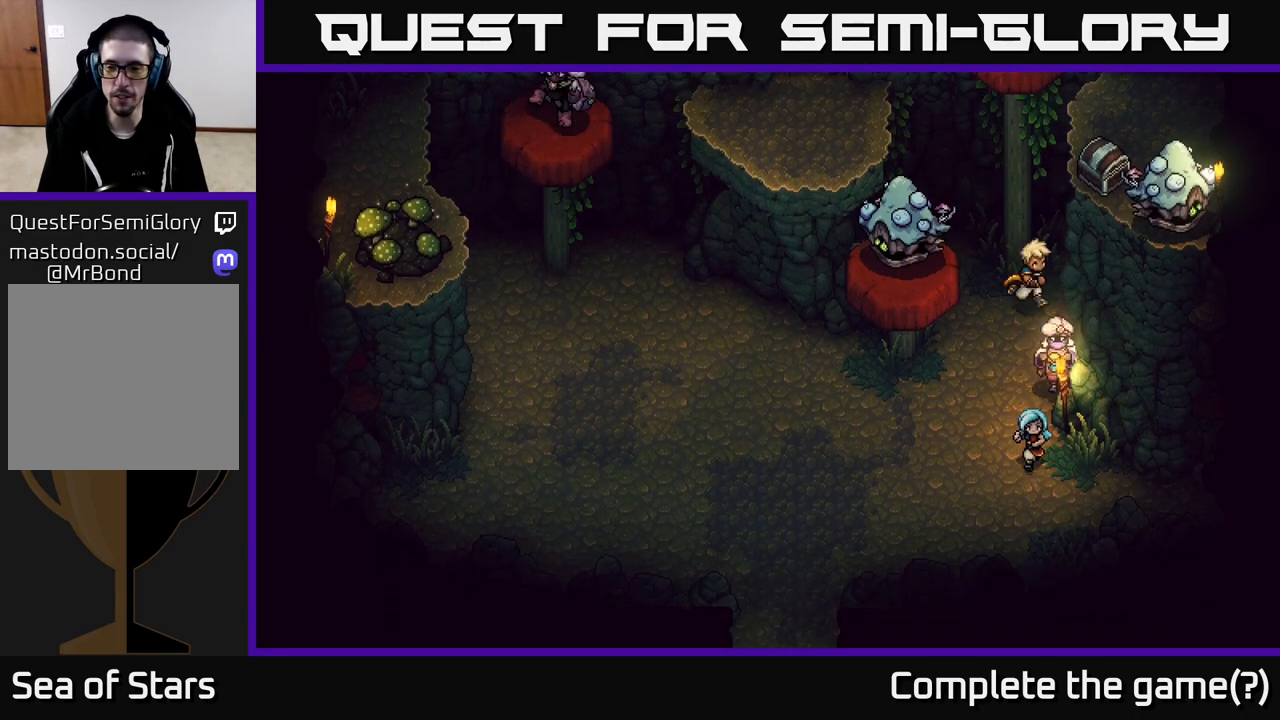
{"buttons": ["A"], "left_stick": "right", "right_stick": "center", "events": [[33, "left_stick", "down-right"], [217, "left_stick", "right"], [483, "A", "down"]]}
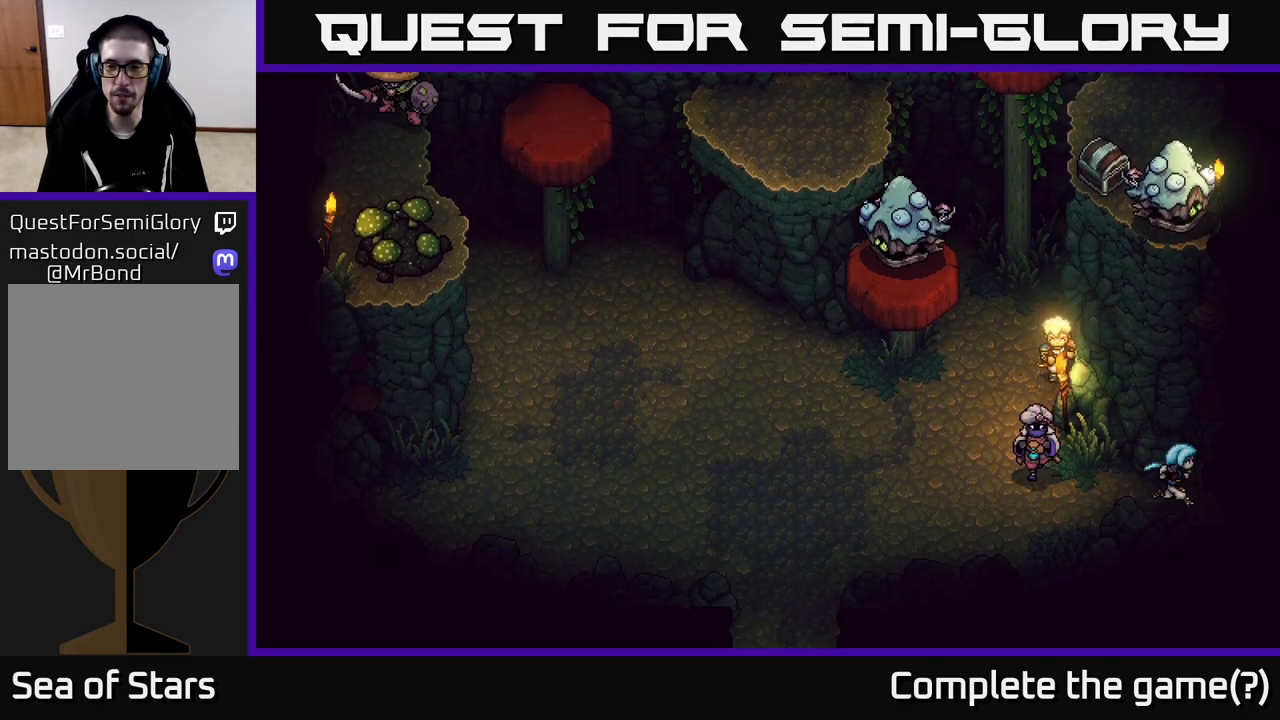
{"buttons": ["A"], "left_stick": "right", "right_stick": "center", "events": [[150, "A", "up"], [233, "A", "down"], [400, "A", "up"], [500, "A", "down"]]}
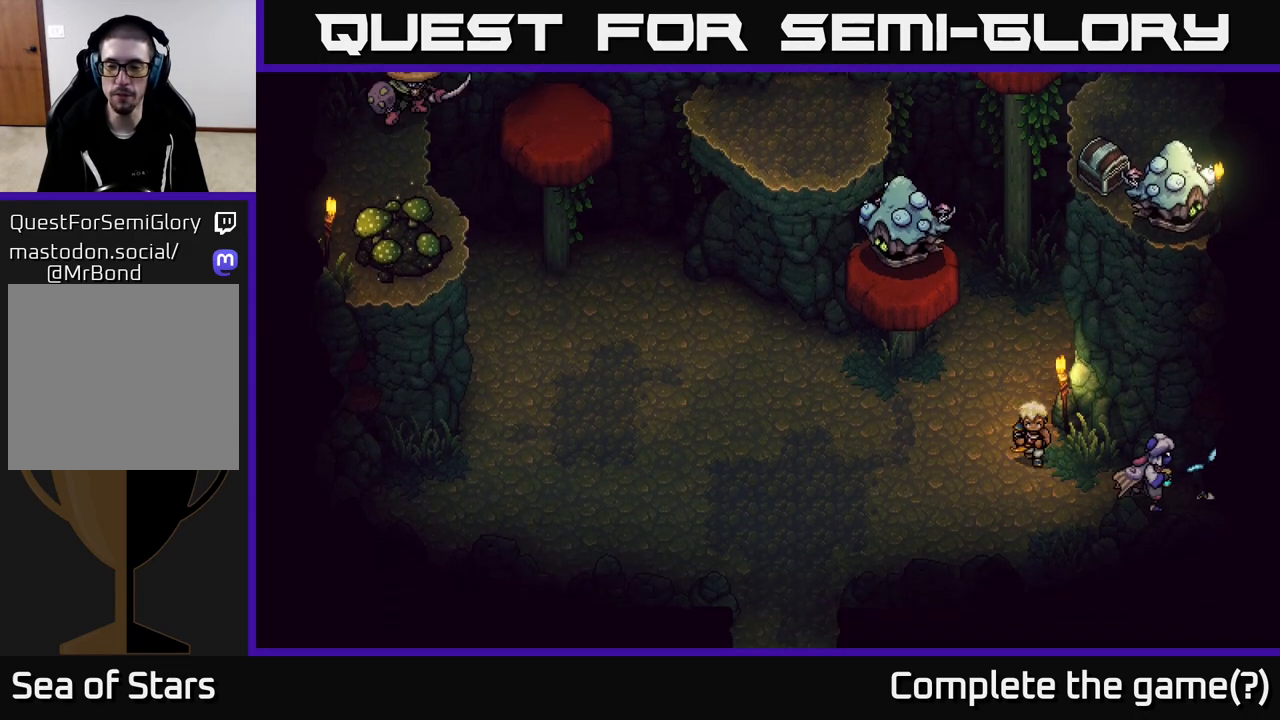
{"buttons": ["A"], "left_stick": "left", "right_stick": "center", "events": [[17, "left_stick", "down-right"], [133, "A", "up"], [217, "left_stick", "down-left"], [233, "A", "down"], [333, "left_stick", "left"], [367, "A", "up"], [467, "A", "down"]]}
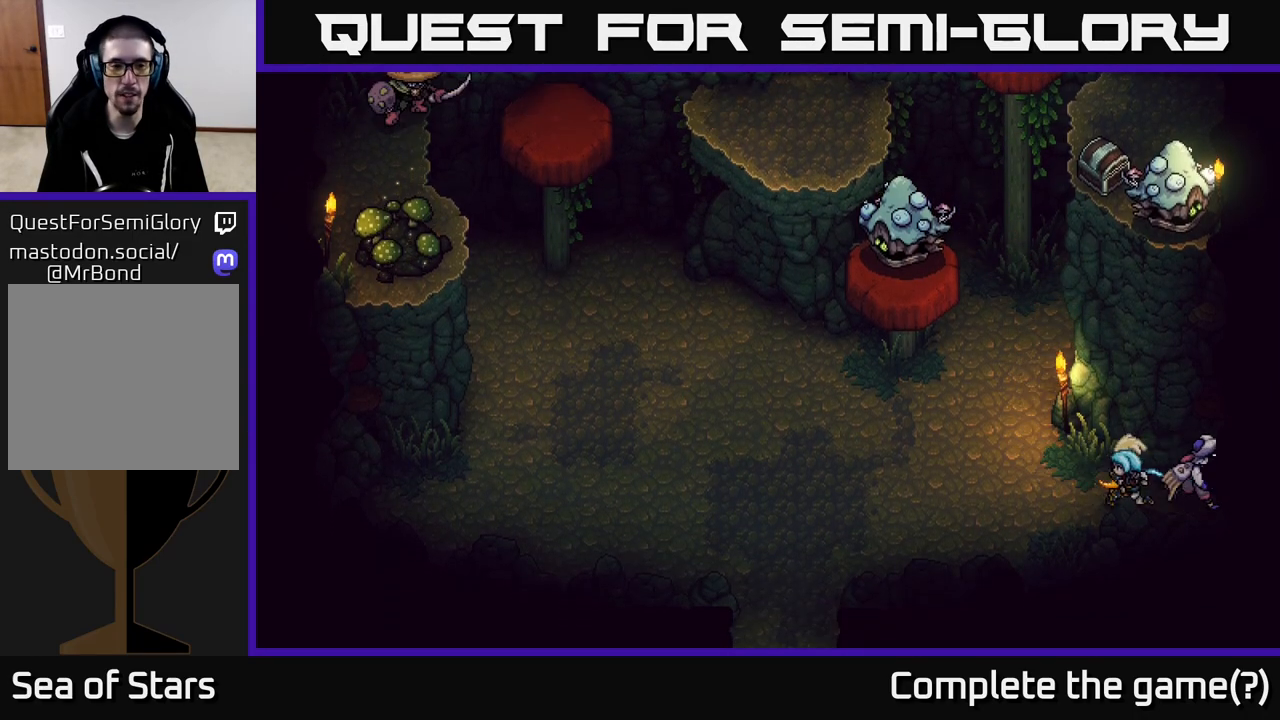
{"buttons": [], "left_stick": "left", "right_stick": "center", "events": [[150, "A", "up"], [283, "A", "down"], [400, "A", "up"]]}
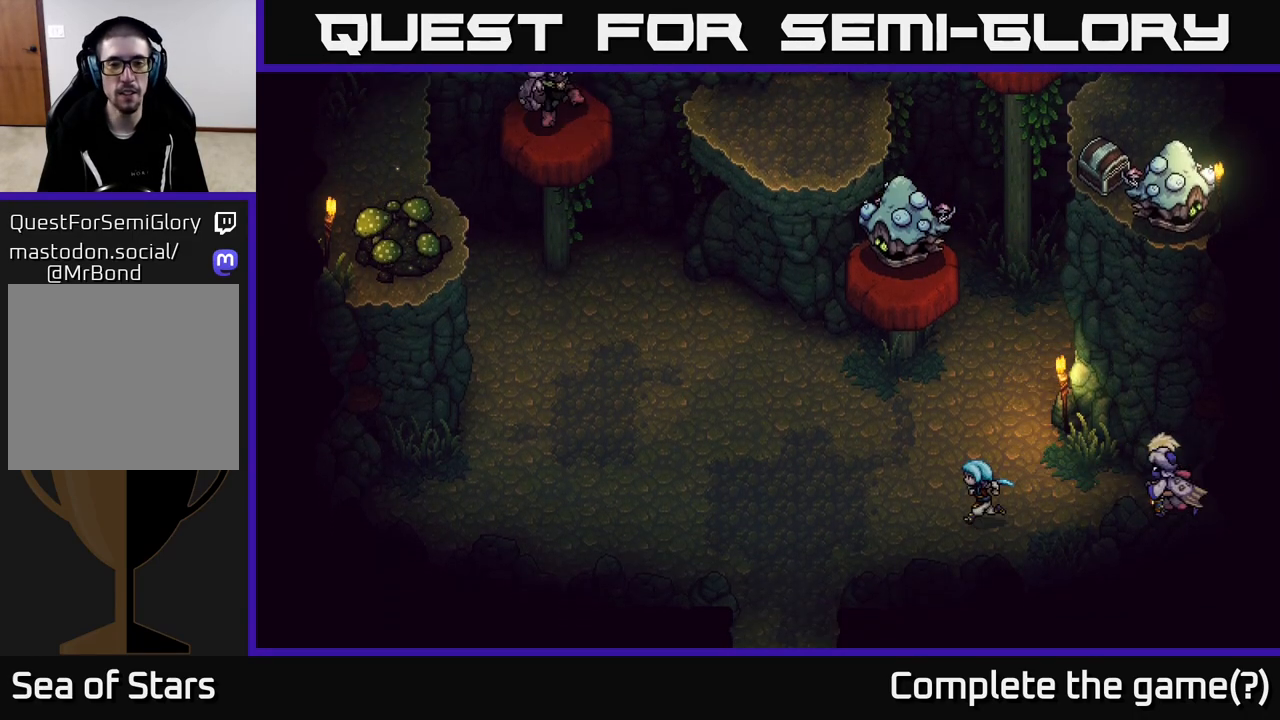
{"buttons": [], "left_stick": "down-left", "right_stick": "center", "events": [[67, "left_stick", "down-left"]]}
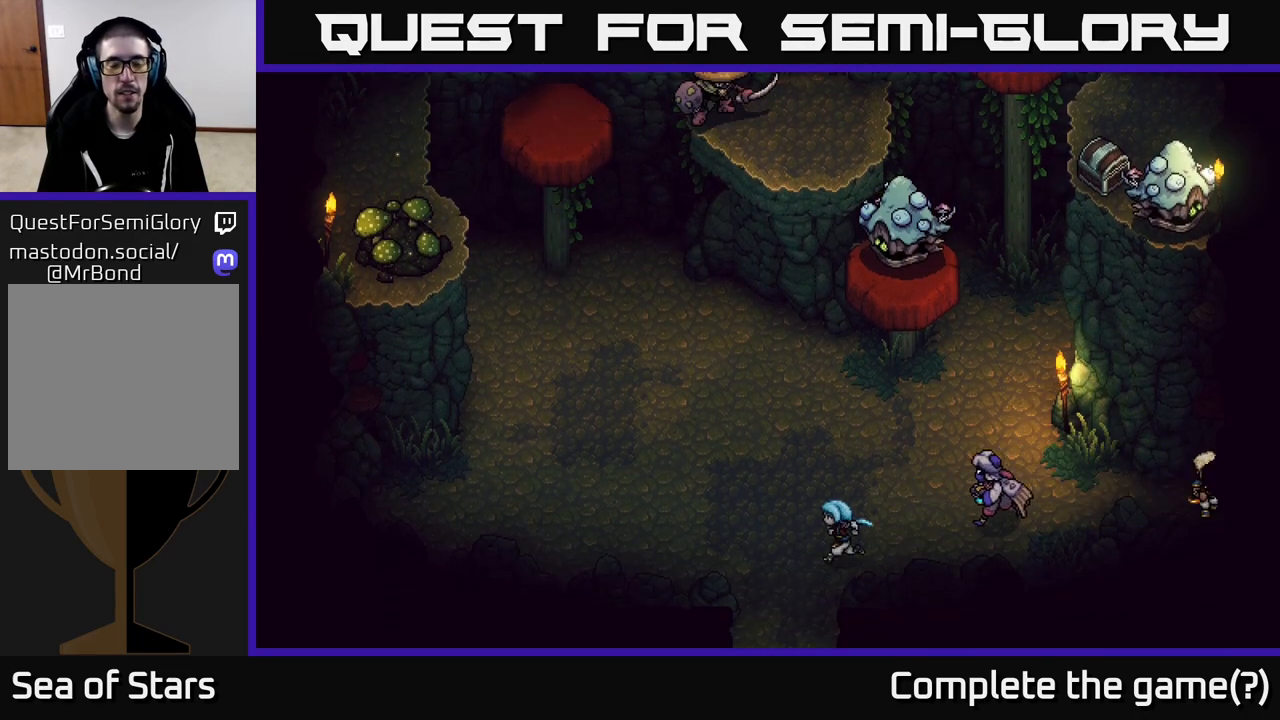
{"buttons": [], "left_stick": "down", "right_stick": "center", "events": [[217, "left_stick", "down"]]}
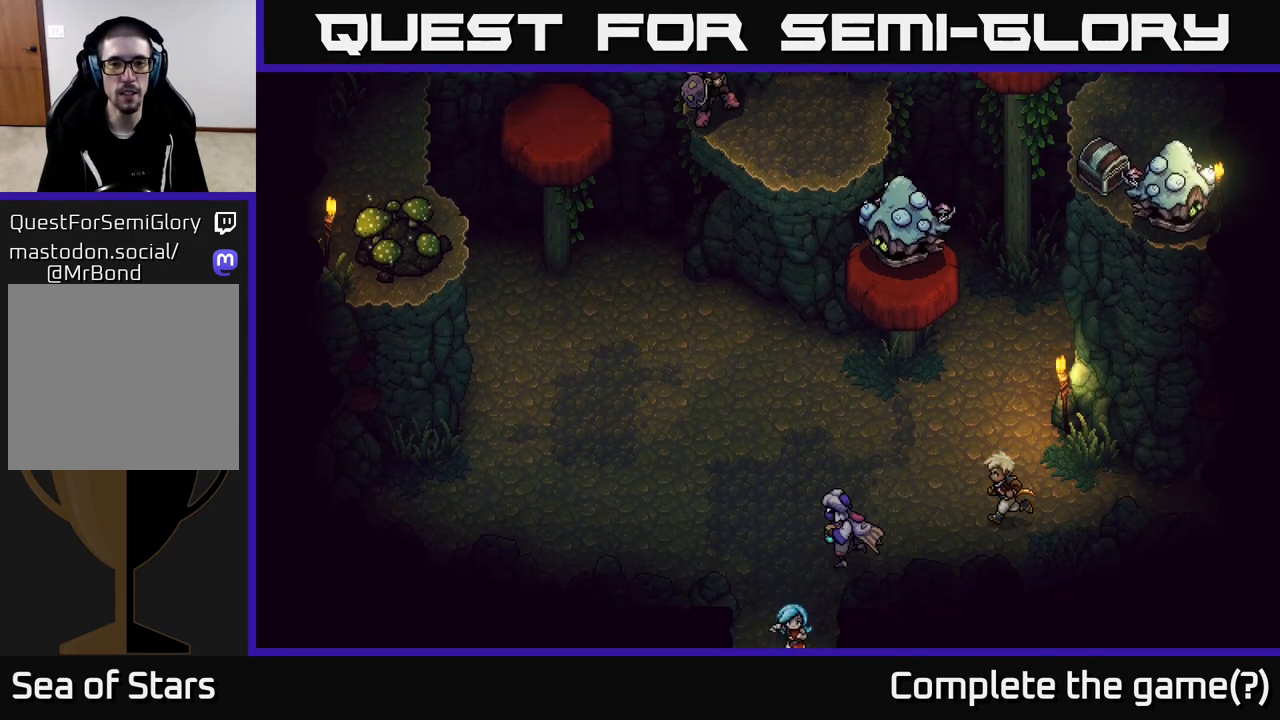
{"buttons": [], "left_stick": "down", "right_stick": "center", "events": []}
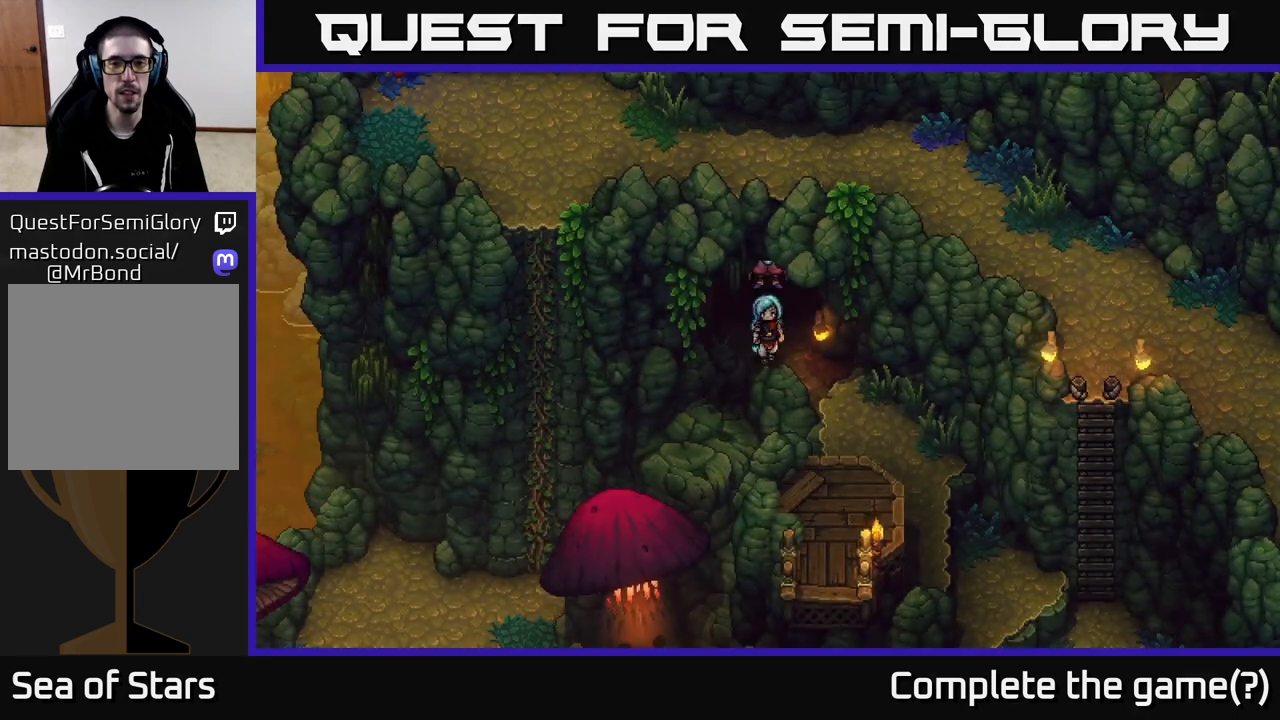
{"buttons": [], "left_stick": "center", "right_stick": "center", "events": [[33, "left_stick", "center"]]}
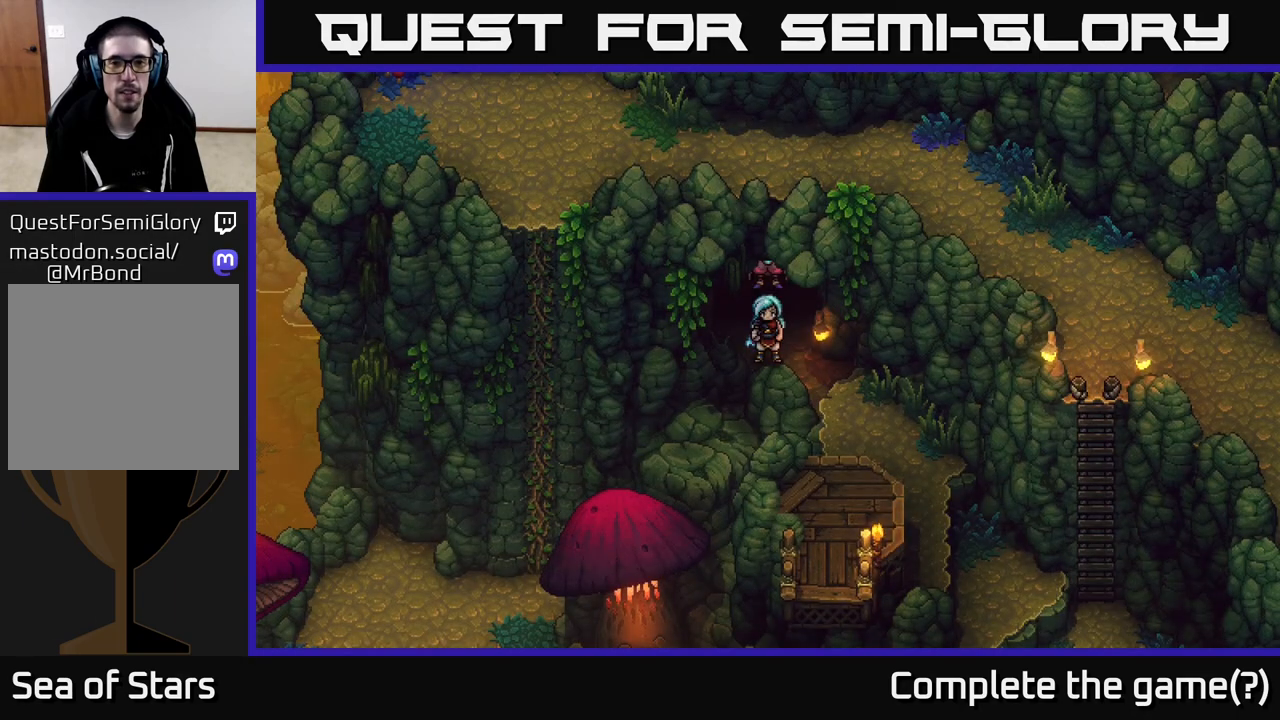
{"buttons": [], "left_stick": "down", "right_stick": "center", "events": [[500, "left_stick", "down"]]}
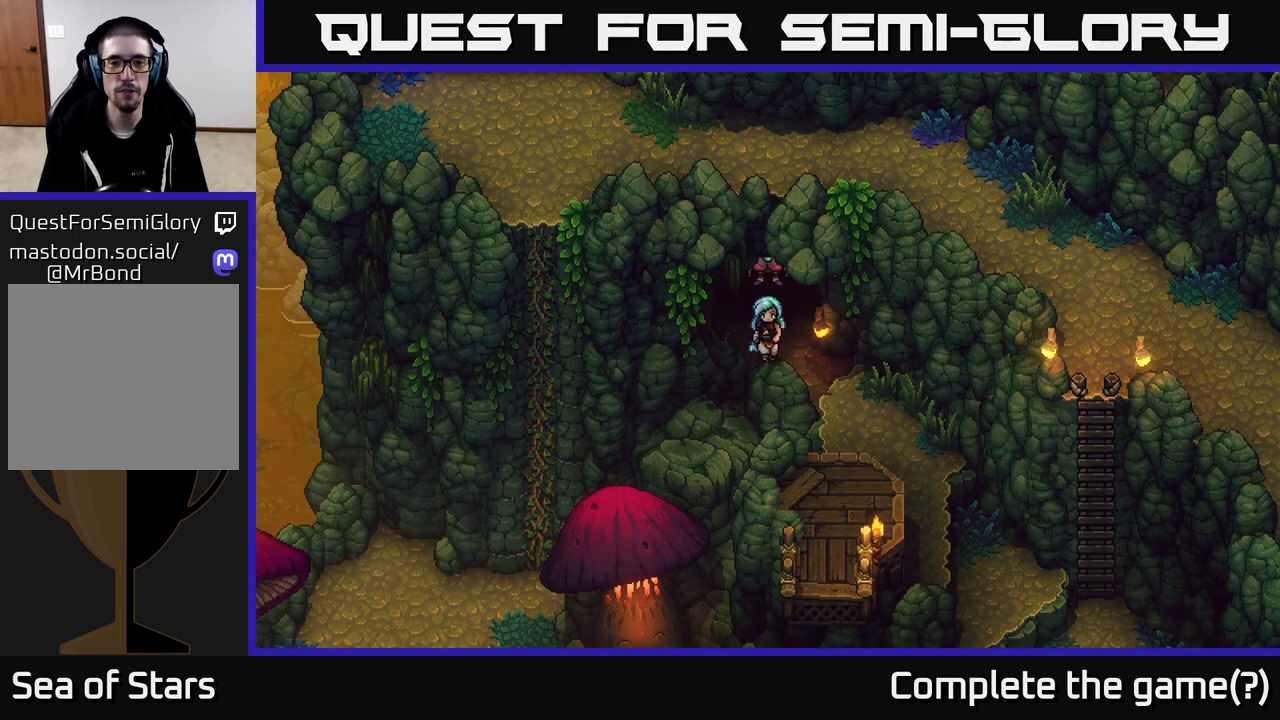
{"buttons": [], "left_stick": "down-right", "right_stick": "center", "events": [[183, "left_stick", "down-right"]]}
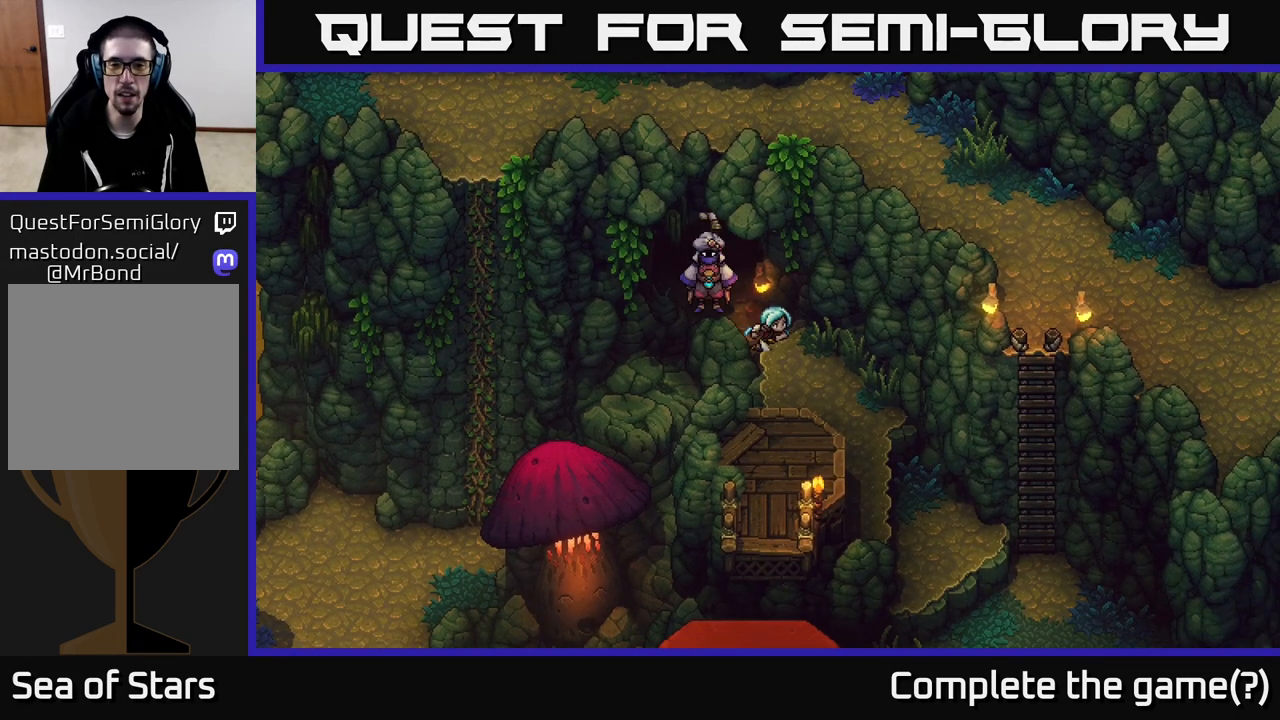
{"buttons": [], "left_stick": "down-right", "right_stick": "center", "events": [[50, "A", "down"], [183, "A", "up"], [317, "A", "down"], [400, "A", "up"]]}
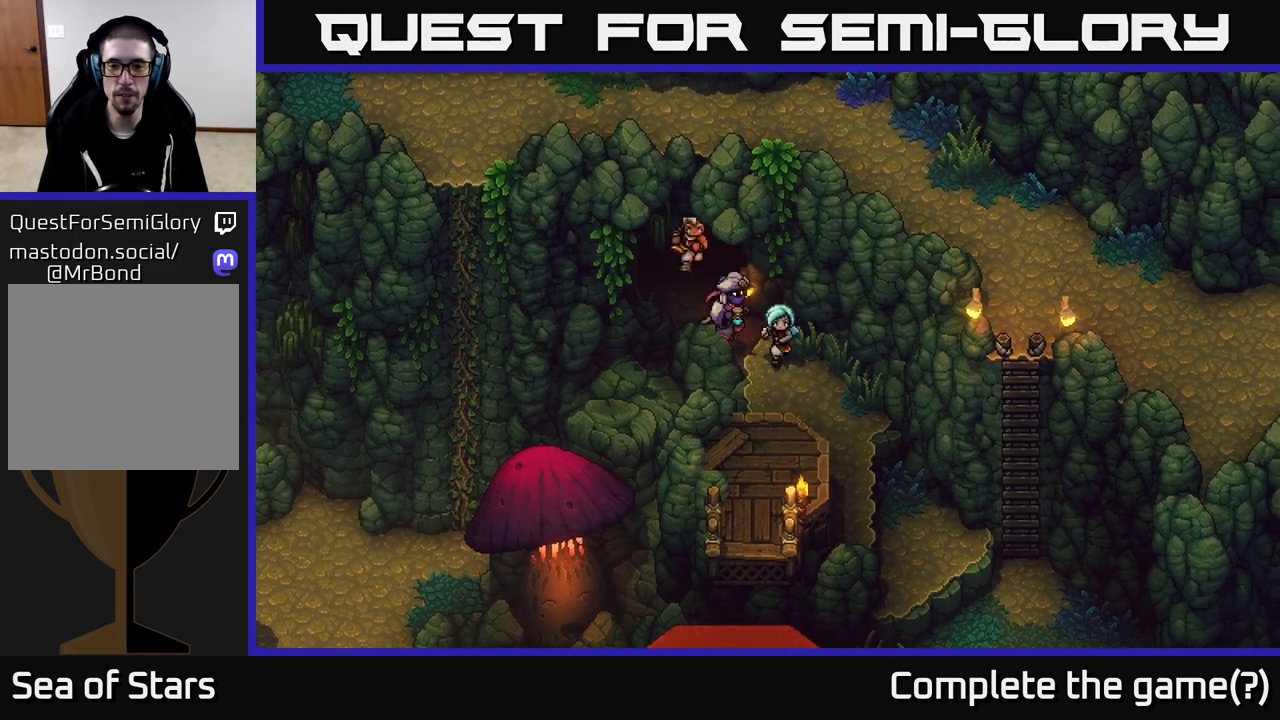
{"buttons": ["A"], "left_stick": "down-right", "right_stick": "center", "events": [[67, "A", "down"], [150, "A", "up"], [417, "A", "down"]]}
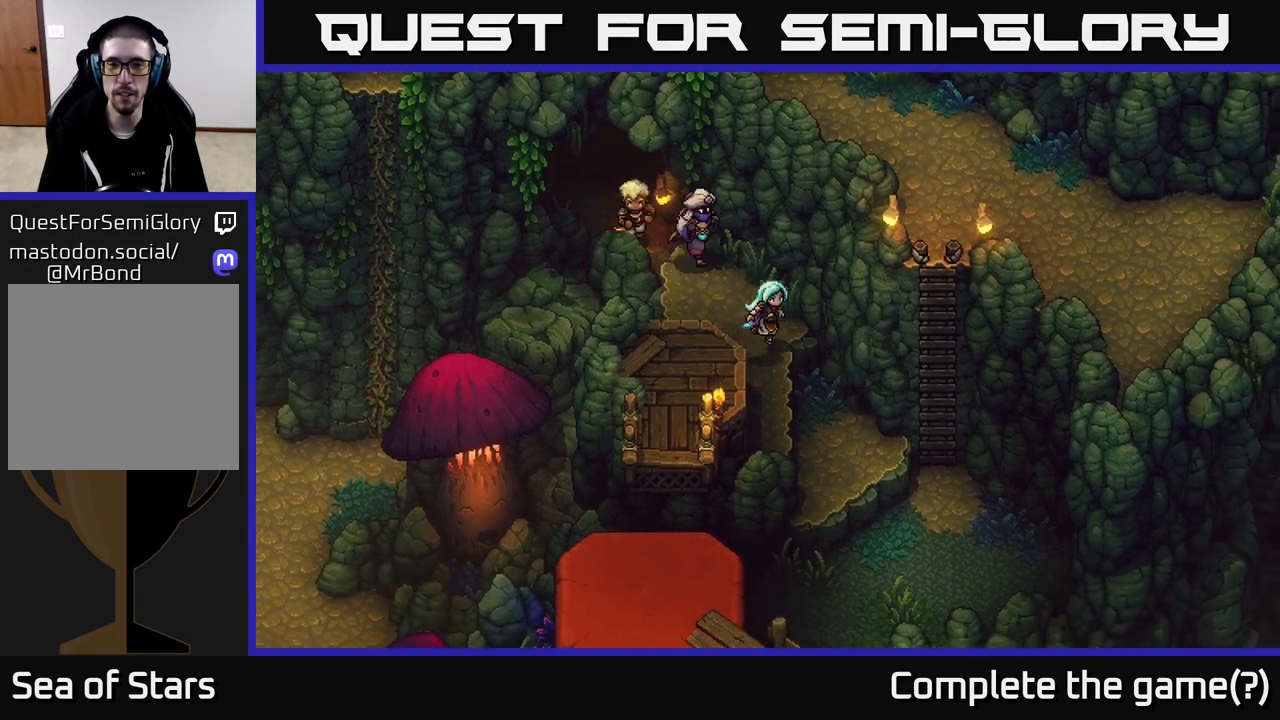
{"buttons": [], "left_stick": "right", "right_stick": "center", "events": [[33, "A", "up"], [133, "A", "down"], [233, "A", "up"], [383, "left_stick", "right"]]}